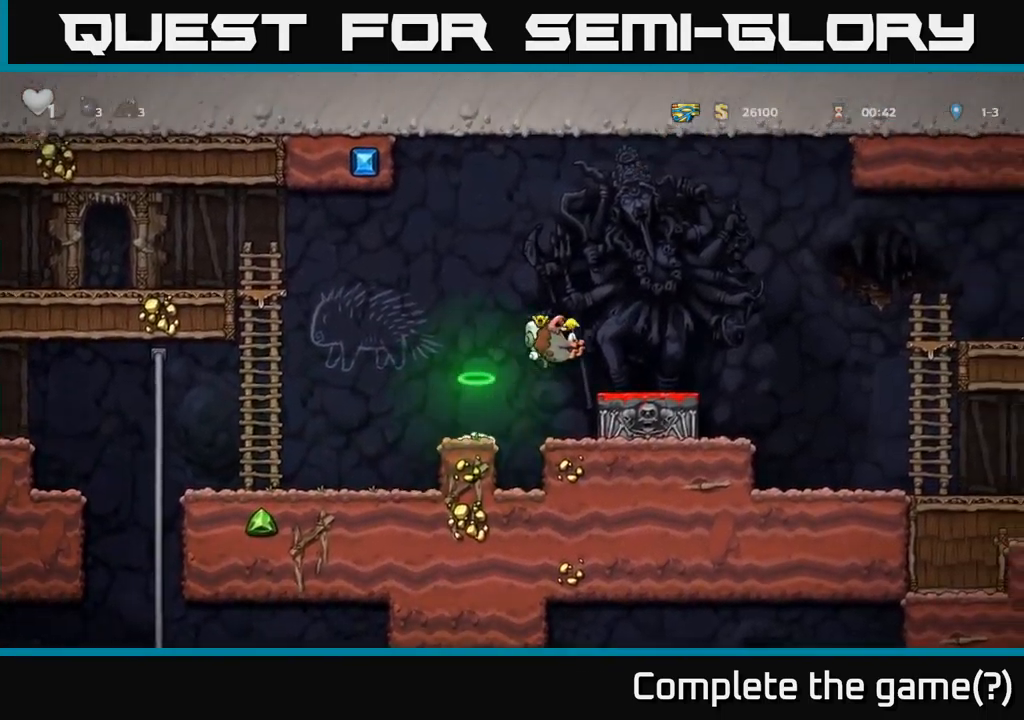
Gameplay with a controller (Xbox layout); each line is a JSON object with the inputs held at the frame after it. "events" lists button and stick changes between this image and that frame as [ms after this image, input, new state], when the widget could be followed in between.
{"buttons": [], "left_stick": "center", "right_stick": "center", "events": [[67, "DPAD_RIGHT", "up"], [133, "DPAD_DOWN", "down"], [217, "X", "down"], [283, "DPAD_DOWN", "up"], [283, "X", "up"], [317, "DPAD_LEFT", "down"], [483, "DPAD_LEFT", "up"]]}
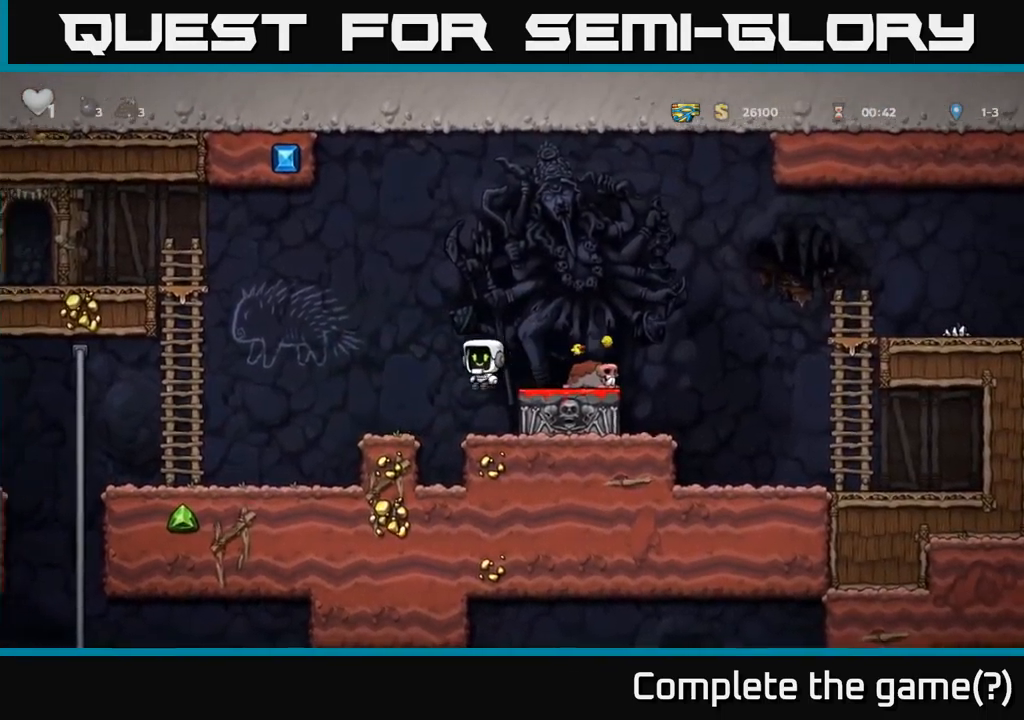
{"buttons": ["A"], "left_stick": "center", "right_stick": "center", "events": [[483, "A", "down"]]}
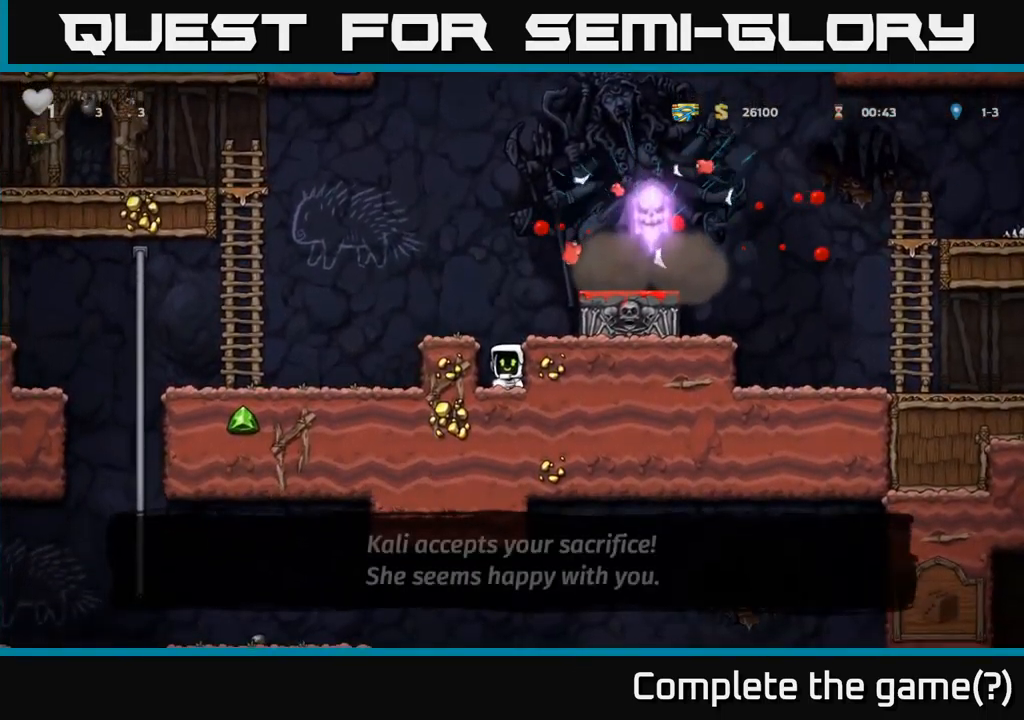
{"buttons": ["DPAD_LEFT"], "left_stick": "center", "right_stick": "center", "events": [[200, "DPAD_LEFT", "down"], [233, "A", "up"]]}
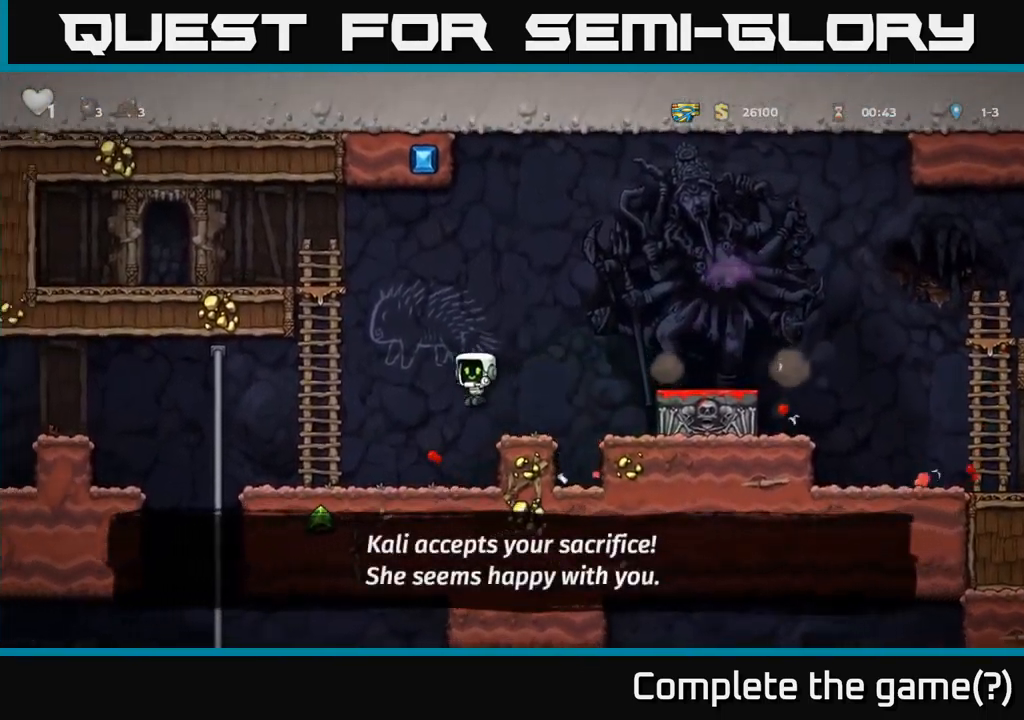
{"buttons": ["DPAD_UP", "DPAD_LEFT"], "left_stick": "center", "right_stick": "center", "events": [[500, "DPAD_UP", "down"]]}
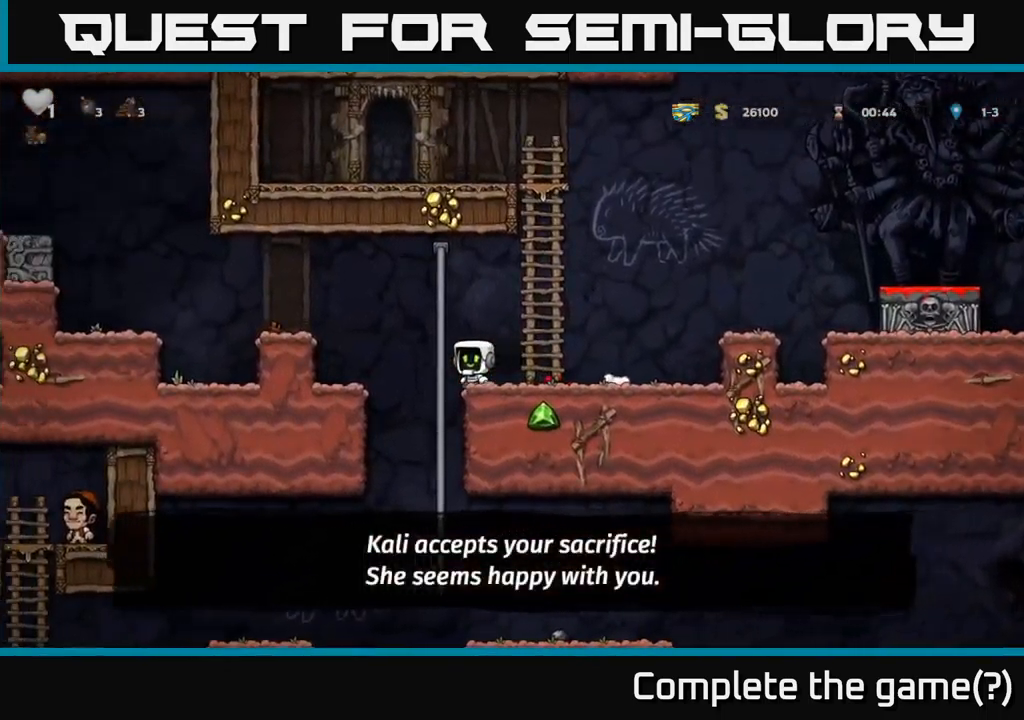
{"buttons": [], "left_stick": "center", "right_stick": "center", "events": [[17, "DPAD_LEFT", "up"], [100, "DPAD_UP", "up"], [133, "DPAD_DOWN", "down"], [167, "A", "down"], [300, "A", "up"], [300, "DPAD_DOWN", "up"]]}
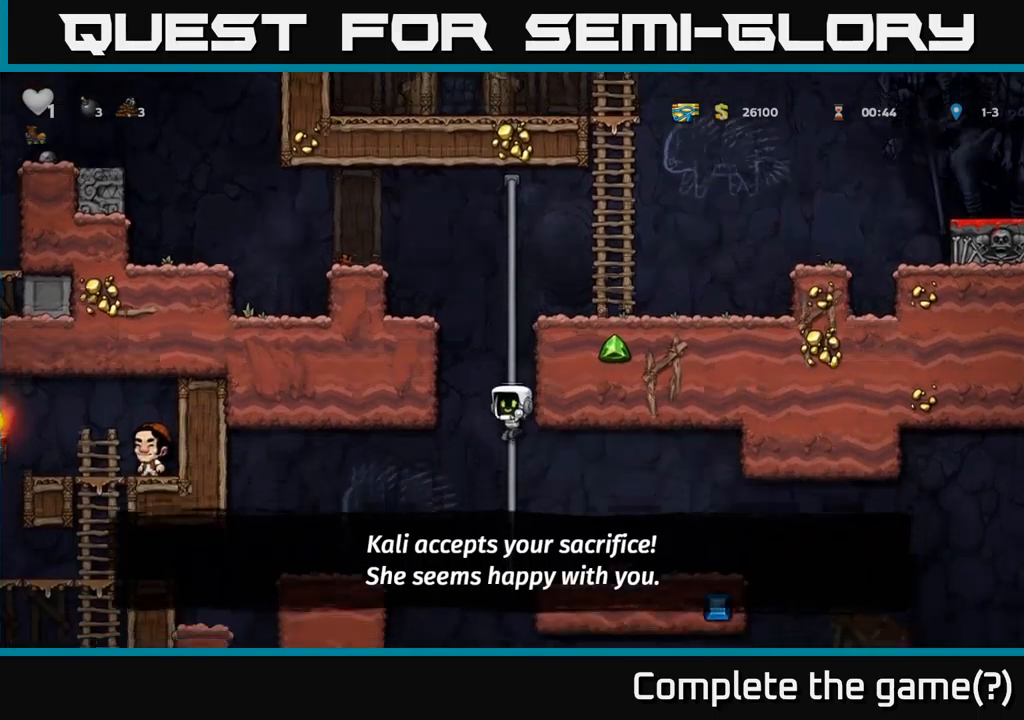
{"buttons": ["DPAD_LEFT"], "left_stick": "center", "right_stick": "center", "events": [[34, "DPAD_UP", "down"], [100, "DPAD_UP", "up"], [150, "DPAD_DOWN", "down"], [217, "A", "down"], [284, "DPAD_LEFT", "down"], [300, "DPAD_DOWN", "up"], [384, "A", "up"]]}
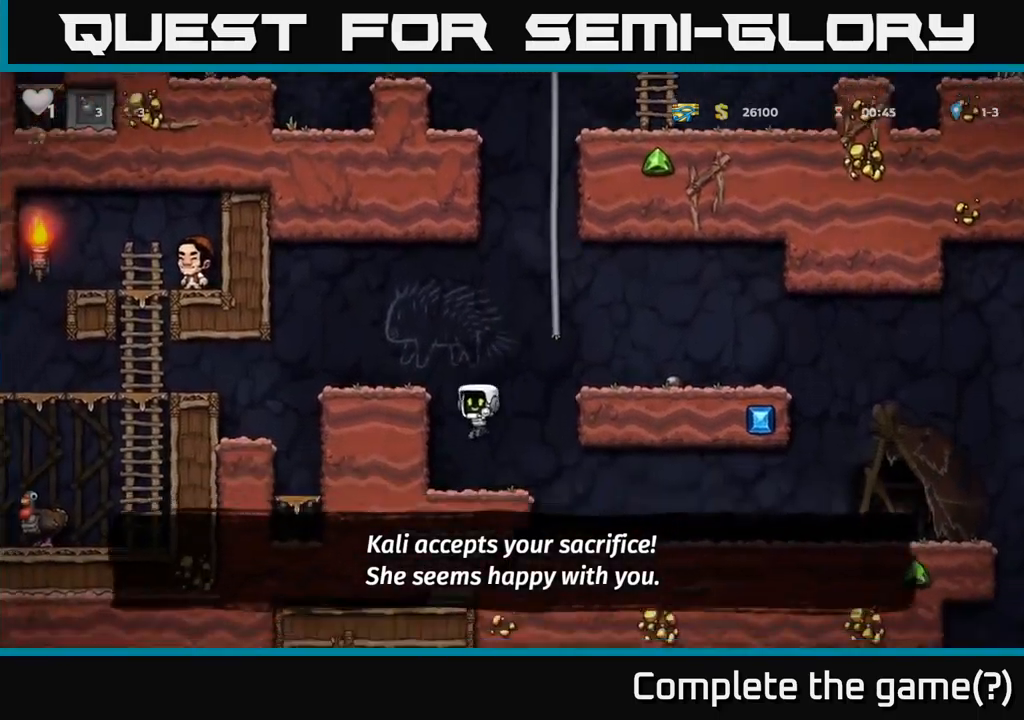
{"buttons": ["DPAD_LEFT"], "left_stick": "center", "right_stick": "center", "events": [[134, "A", "down"], [300, "A", "up"]]}
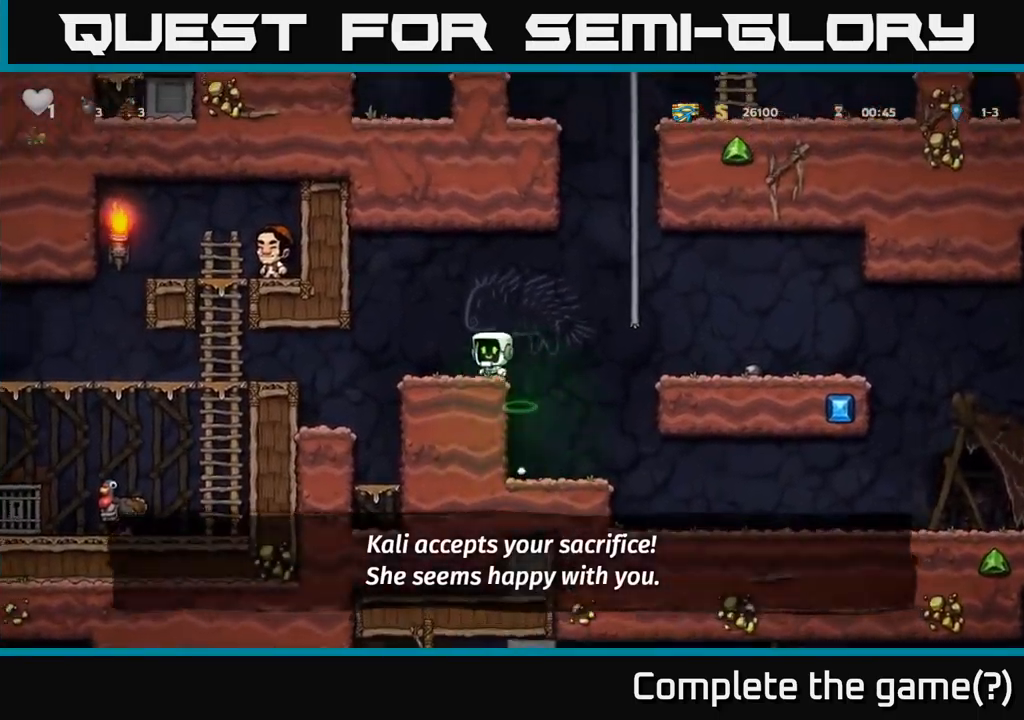
{"buttons": [], "left_stick": "center", "right_stick": "center", "events": [[84, "A", "down"], [167, "A", "up"], [434, "DPAD_LEFT", "up"]]}
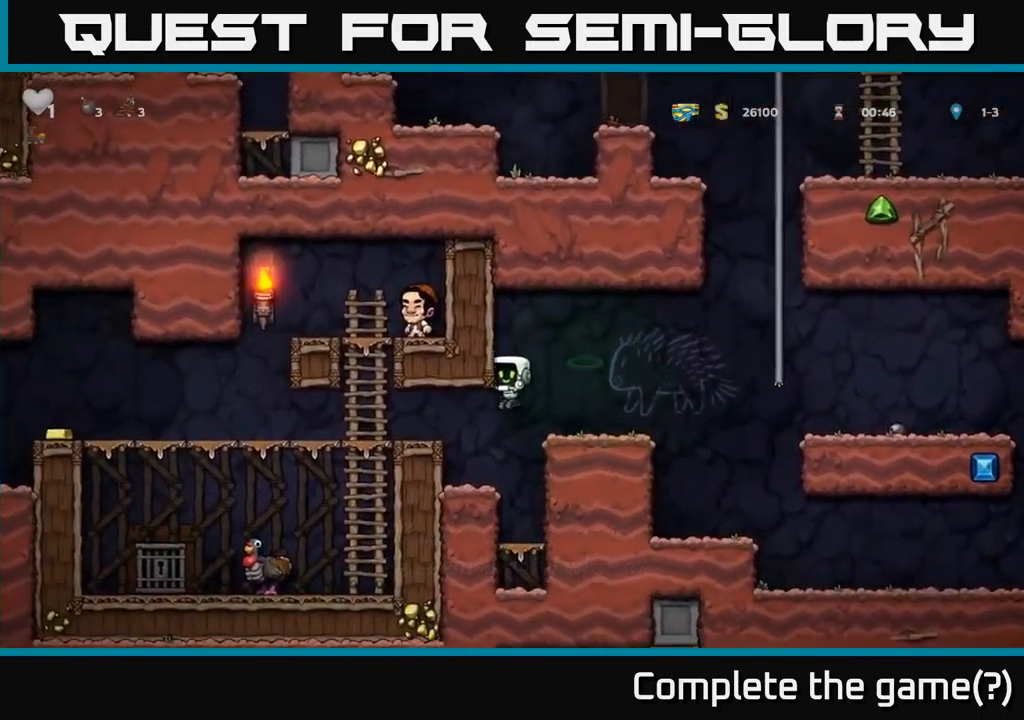
{"buttons": ["DPAD_LEFT"], "left_stick": "center", "right_stick": "center", "events": [[117, "DPAD_LEFT", "down"], [284, "A", "down"], [434, "A", "up"]]}
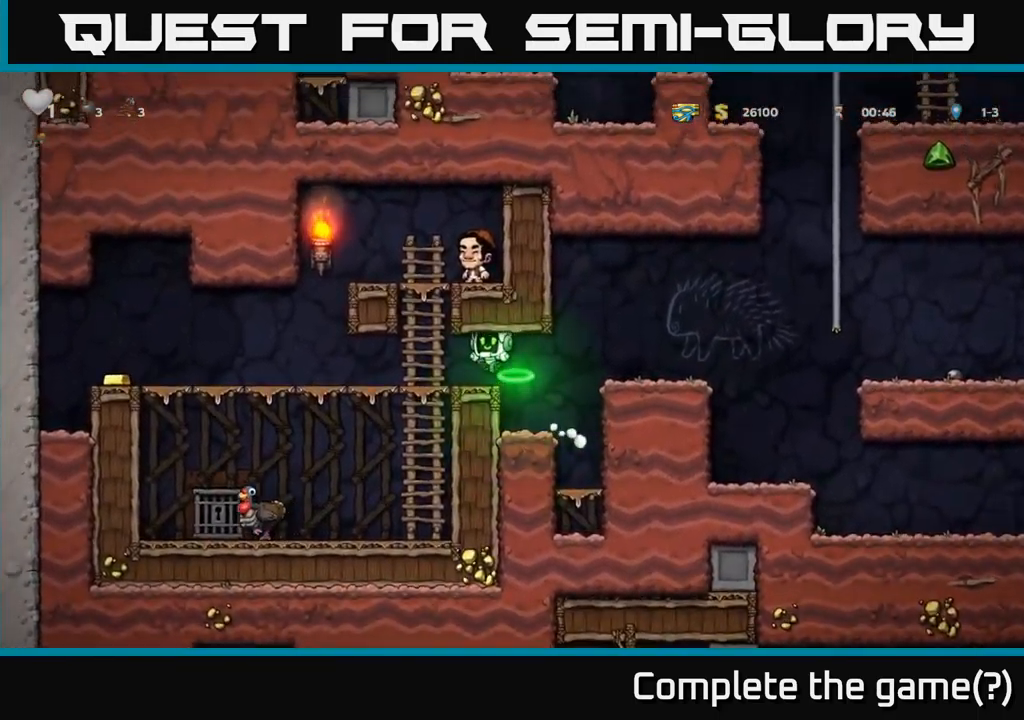
{"buttons": ["DPAD_LEFT"], "left_stick": "center", "right_stick": "center", "events": []}
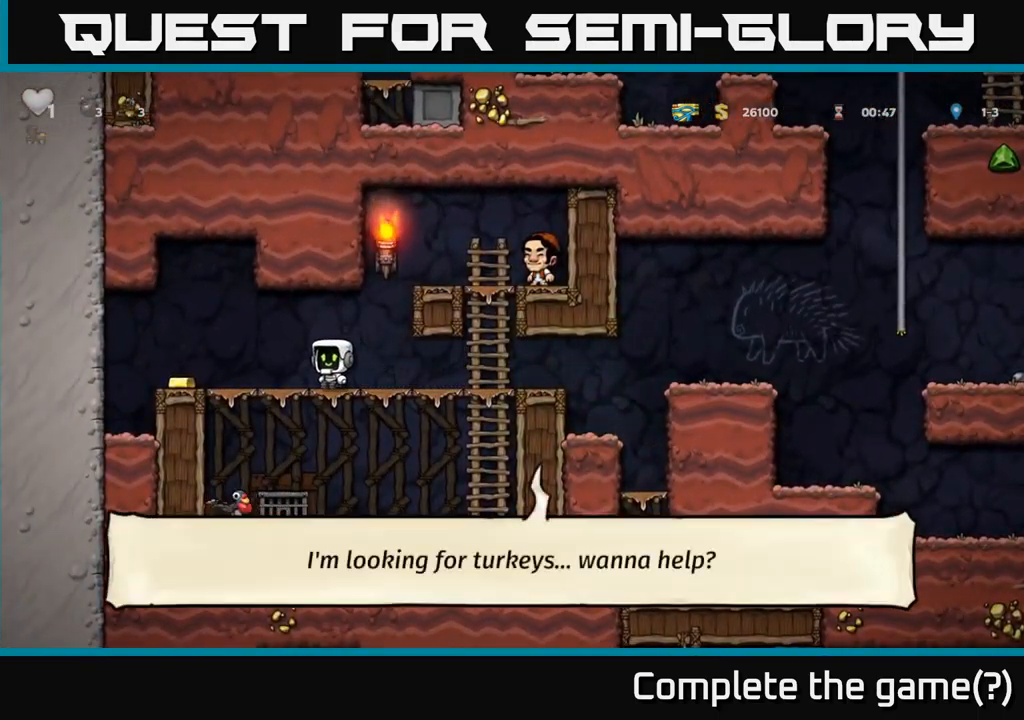
{"buttons": ["DPAD_RIGHT"], "left_stick": "center", "right_stick": "center", "events": [[300, "DPAD_LEFT", "up"], [334, "DPAD_RIGHT", "down"]]}
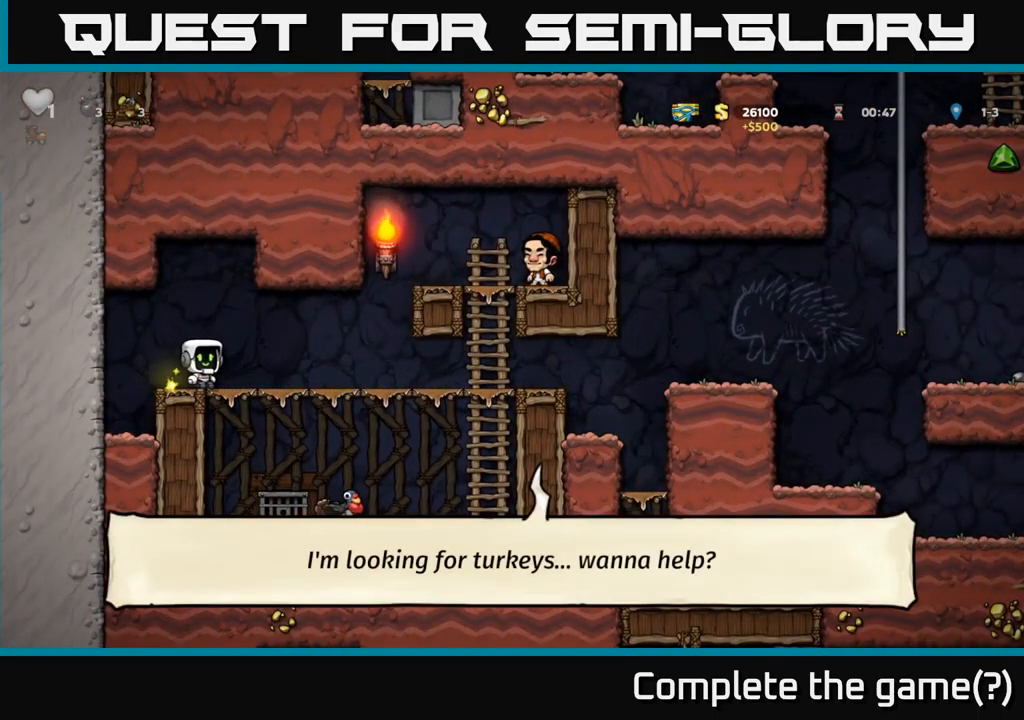
{"buttons": ["DPAD_RIGHT"], "left_stick": "center", "right_stick": "center", "events": []}
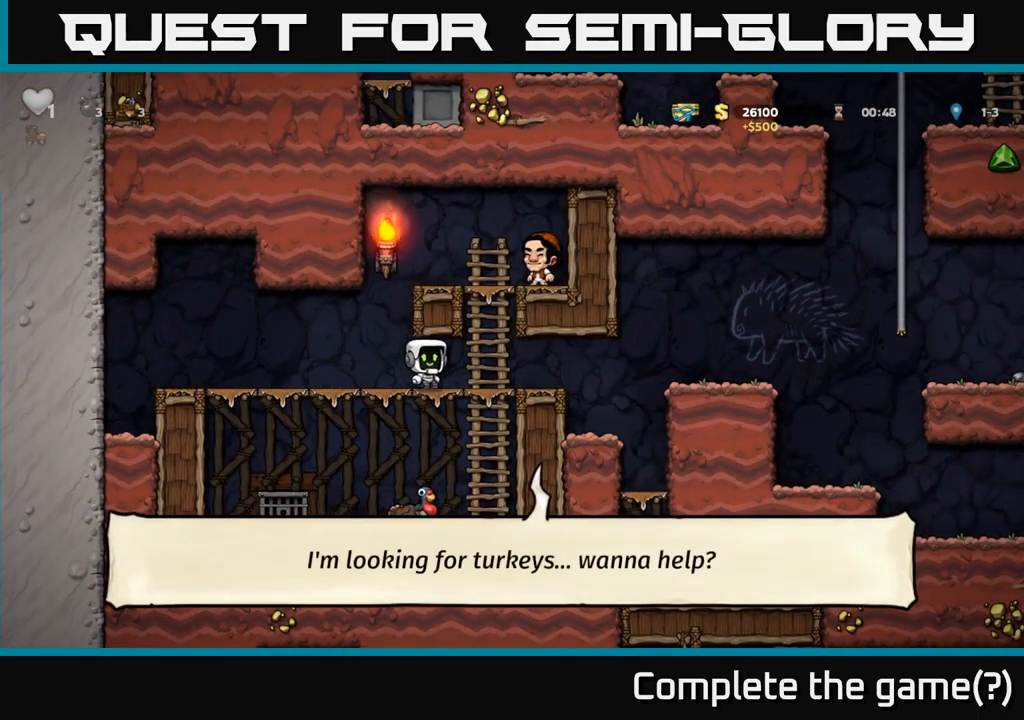
{"buttons": ["DPAD_RIGHT"], "left_stick": "center", "right_stick": "center", "events": [[350, "A", "down"], [384, "A", "up"]]}
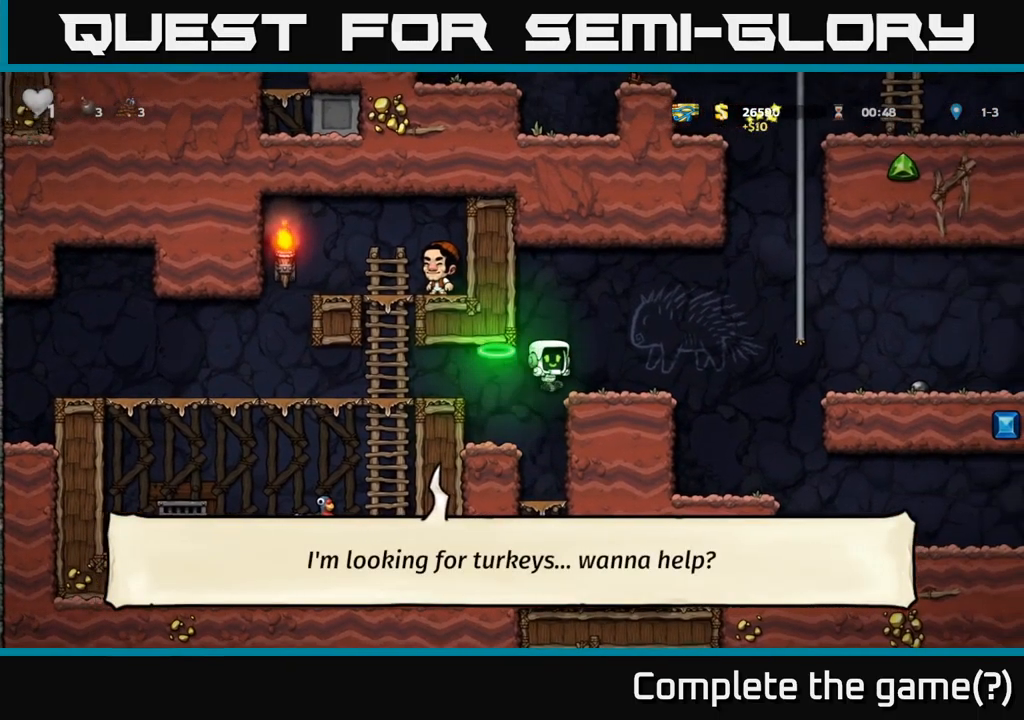
{"buttons": ["DPAD_RIGHT"], "left_stick": "center", "right_stick": "center", "events": [[184, "A", "down"], [334, "A", "up"]]}
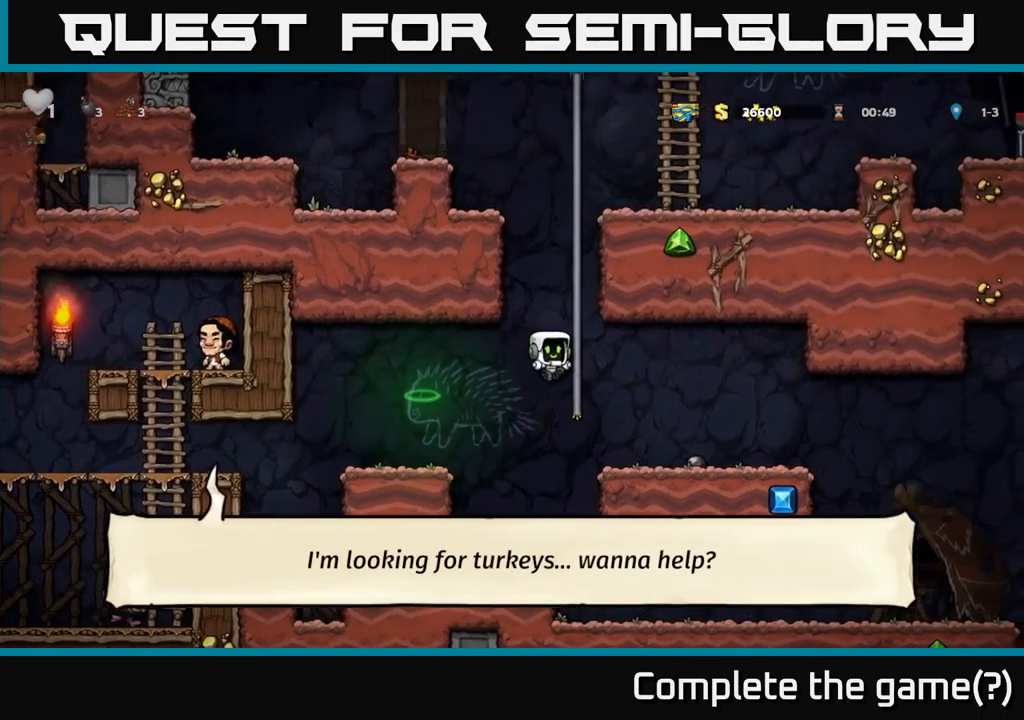
{"buttons": ["DPAD_RIGHT"], "left_stick": "center", "right_stick": "center", "events": []}
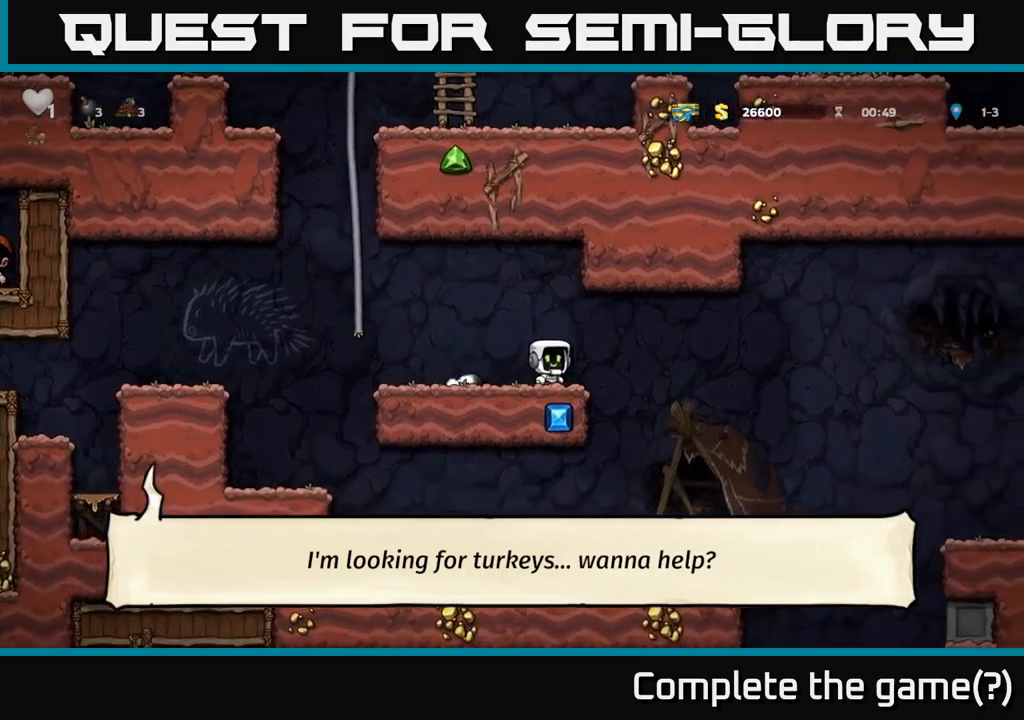
{"buttons": [], "left_stick": "center", "right_stick": "center", "events": [[250, "DPAD_RIGHT", "up"], [300, "DPAD_LEFT", "down"], [400, "DPAD_LEFT", "up"]]}
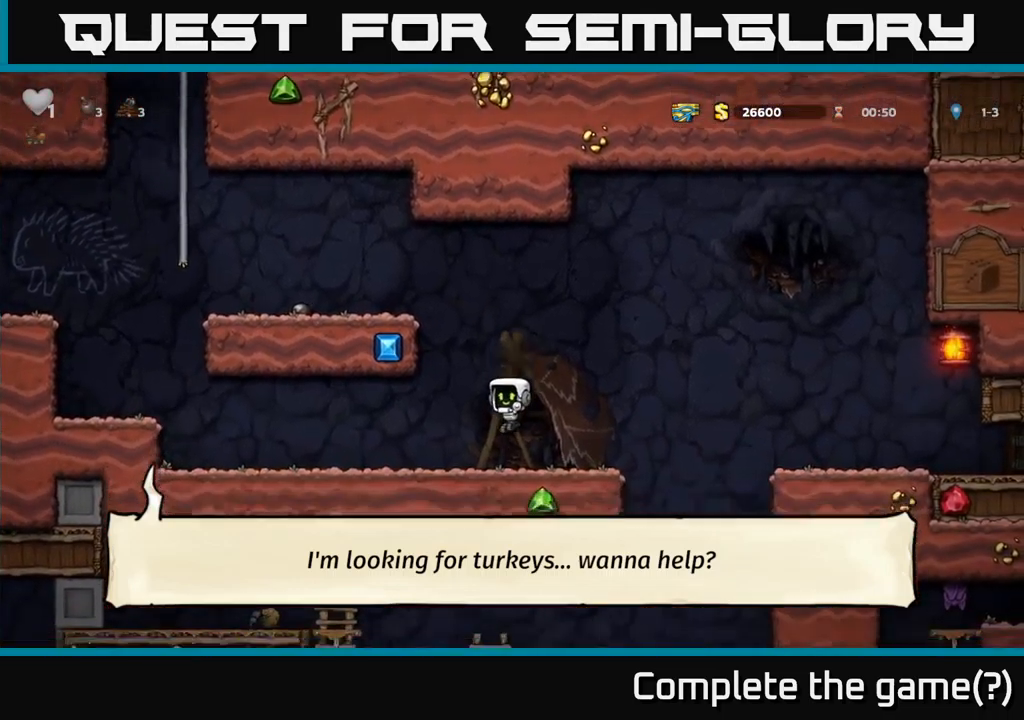
{"buttons": ["DPAD_RIGHT"], "left_stick": "center", "right_stick": "center", "events": [[50, "DPAD_RIGHT", "down"], [183, "A", "down"], [416, "A", "up"]]}
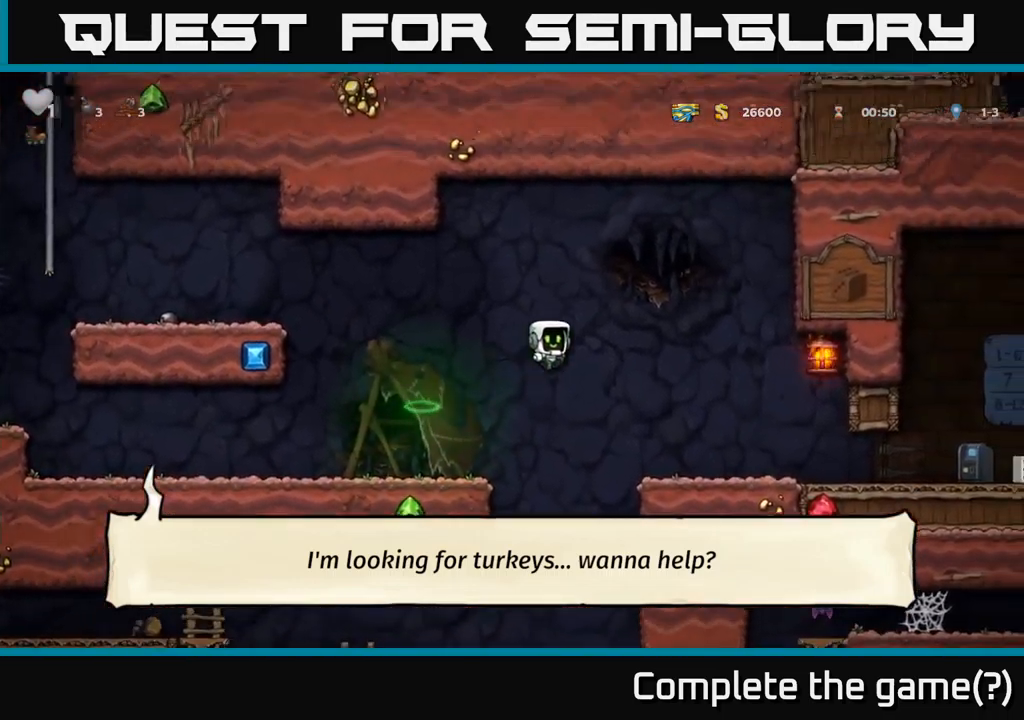
{"buttons": ["DPAD_RIGHT"], "left_stick": "center", "right_stick": "center", "events": []}
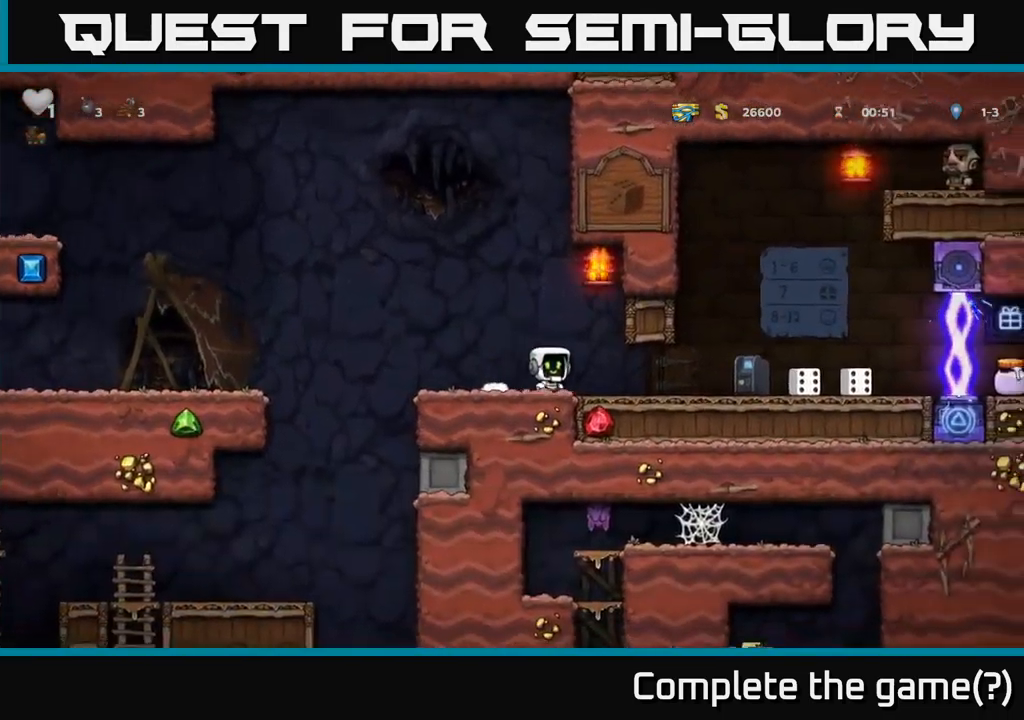
{"buttons": [], "left_stick": "center", "right_stick": "center", "events": [[450, "DPAD_RIGHT", "up"]]}
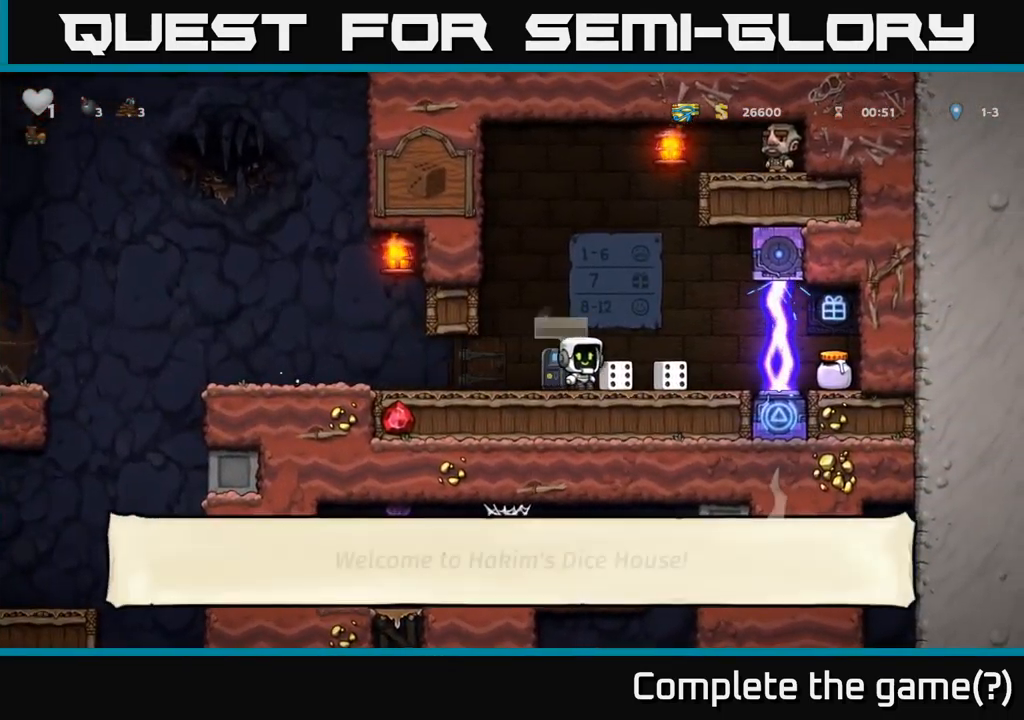
{"buttons": [], "left_stick": "center", "right_stick": "center", "events": [[66, "L2", "down"], [150, "L2", "up"], [400, "DPAD_LEFT", "down"], [483, "DPAD_LEFT", "up"]]}
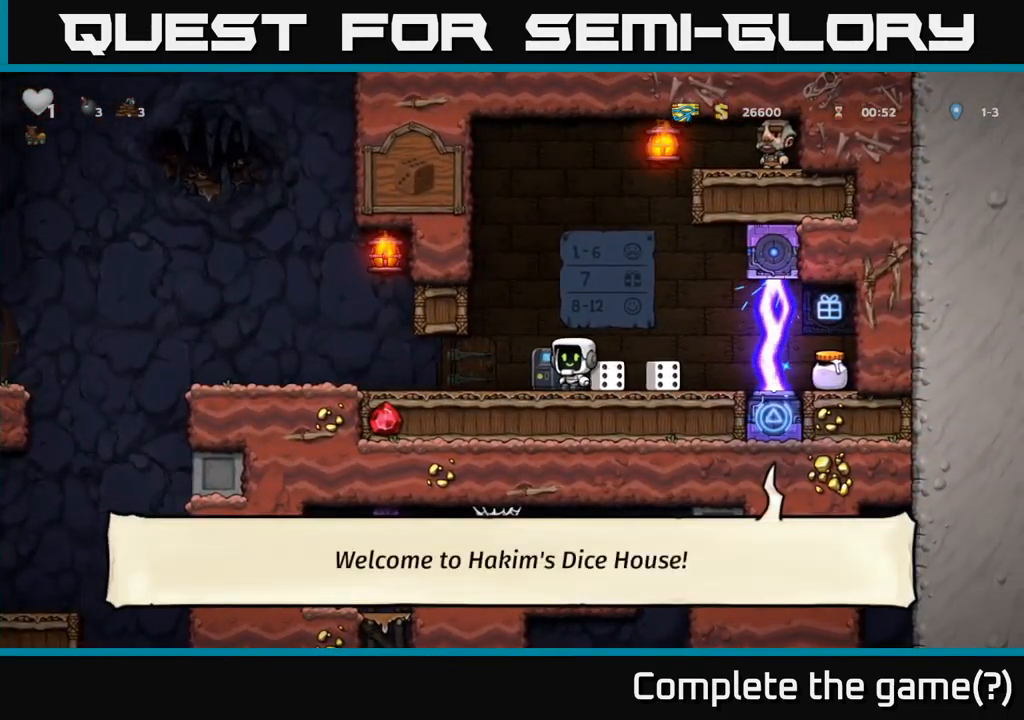
{"buttons": [], "left_stick": "center", "right_stick": "center", "events": [[16, "L2", "down"], [116, "DPAD_RIGHT", "down"], [133, "L2", "up"], [250, "DPAD_RIGHT", "up"], [333, "DPAD_DOWN", "down"], [400, "X", "down"], [500, "DPAD_DOWN", "up"], [500, "X", "up"]]}
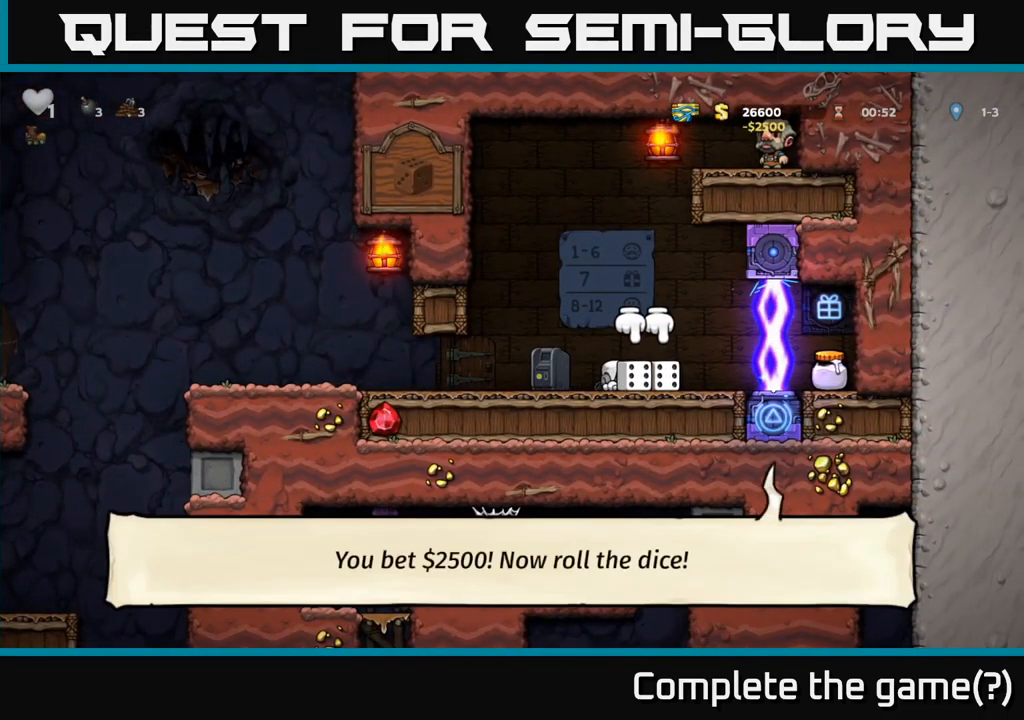
{"buttons": [], "left_stick": "center", "right_stick": "center", "events": []}
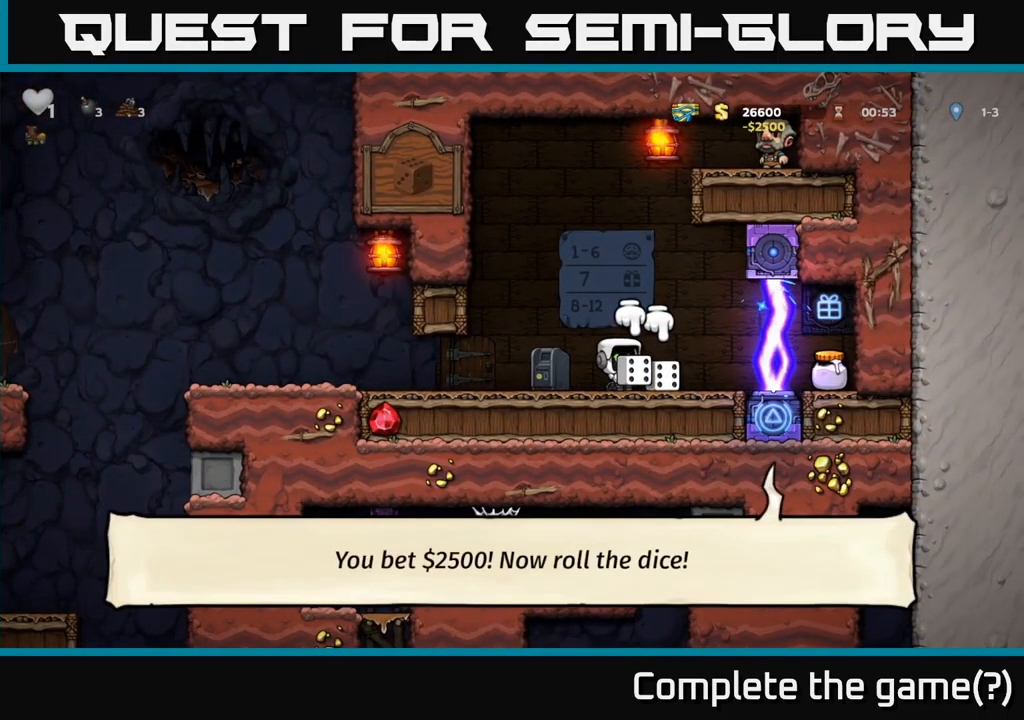
{"buttons": [], "left_stick": "center", "right_stick": "center", "events": [[316, "DPAD_LEFT", "down"], [383, "DPAD_LEFT", "up"]]}
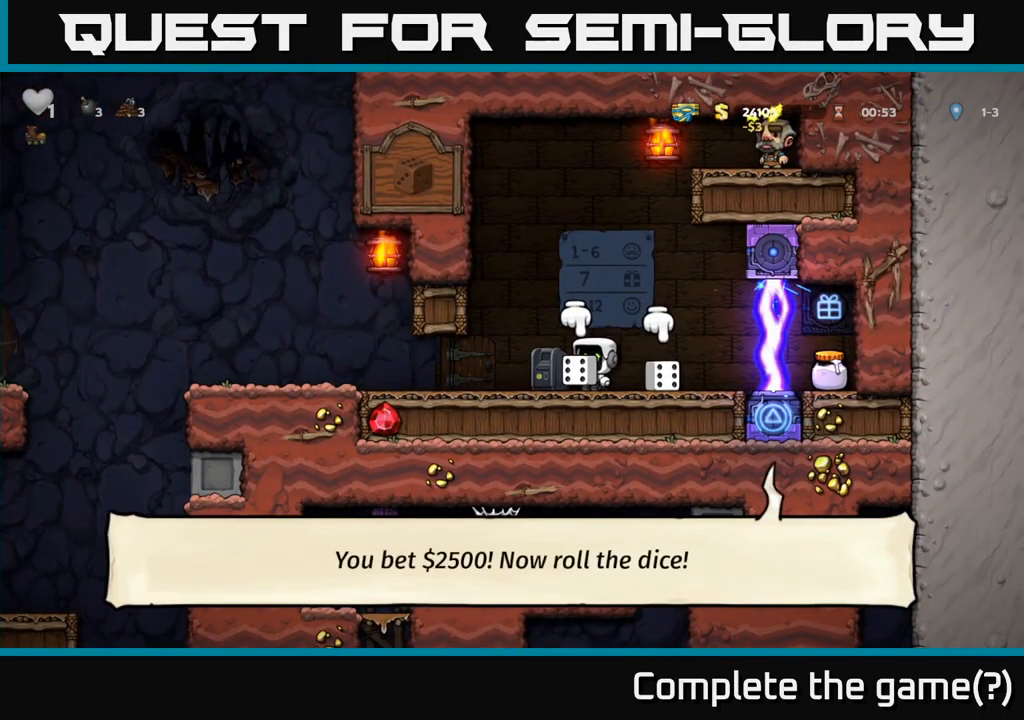
{"buttons": ["X", "DPAD_DOWN"], "left_stick": "center", "right_stick": "center", "events": [[33, "DPAD_UP", "down"], [83, "X", "down"], [166, "X", "up"], [183, "DPAD_UP", "up"], [266, "DPAD_RIGHT", "down"], [366, "DPAD_DOWN", "down"], [383, "DPAD_RIGHT", "up"], [466, "X", "down"]]}
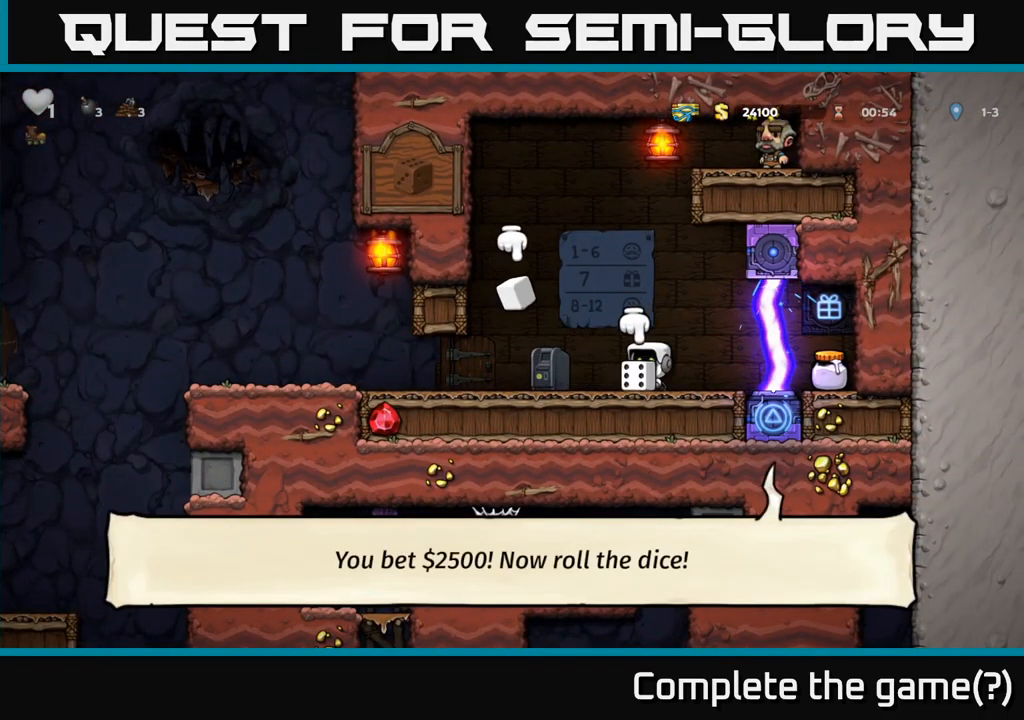
{"buttons": ["DPAD_LEFT"], "left_stick": "center", "right_stick": "center", "events": [[16, "DPAD_DOWN", "up"], [50, "X", "up"], [333, "DPAD_RIGHT", "down"], [383, "DPAD_RIGHT", "up"], [483, "DPAD_LEFT", "down"]]}
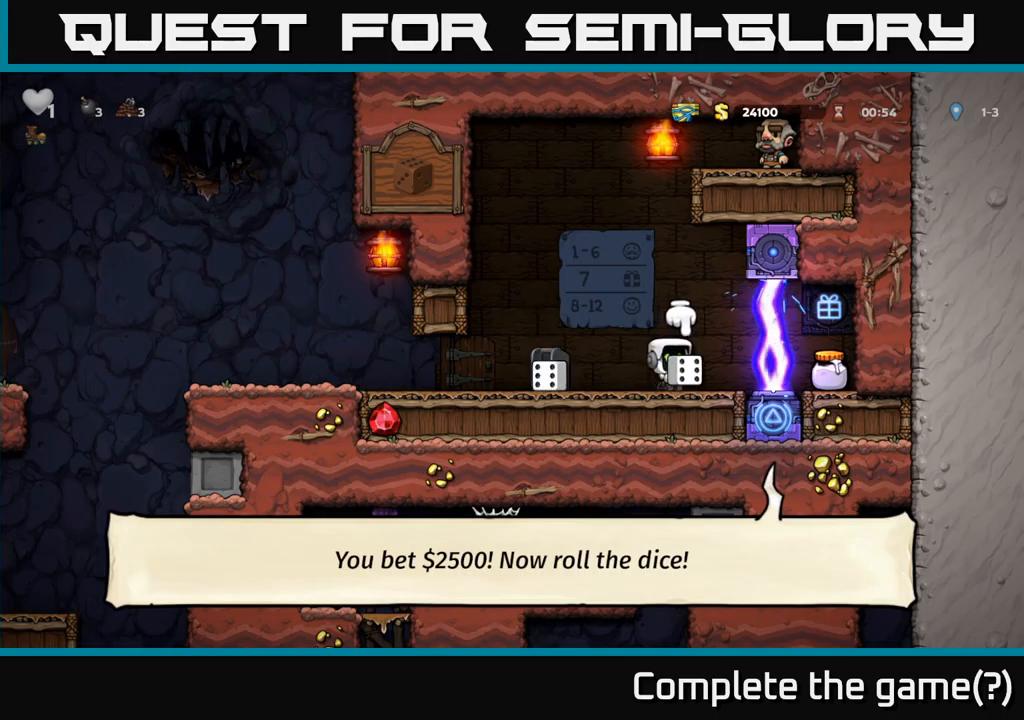
{"buttons": ["DPAD_UP"], "left_stick": "center", "right_stick": "center", "events": [[33, "DPAD_LEFT", "up"], [250, "DPAD_UP", "down"], [267, "A", "down"], [333, "A", "up"], [433, "X", "down"], [500, "X", "up"]]}
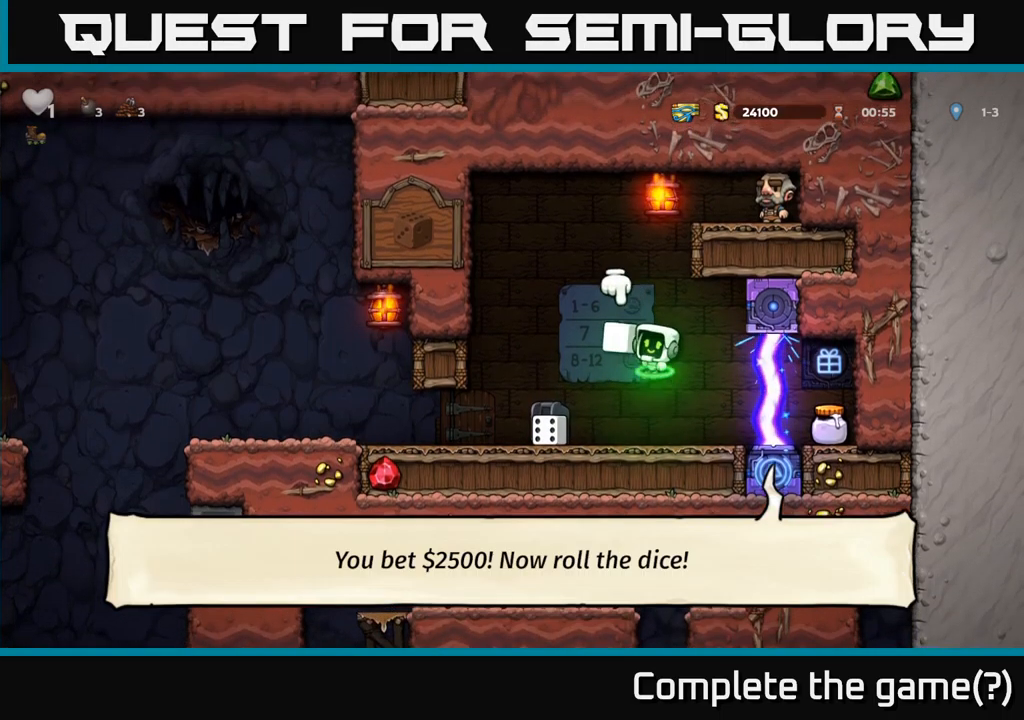
{"buttons": [], "left_stick": "center", "right_stick": "center", "events": [[33, "DPAD_UP", "up"]]}
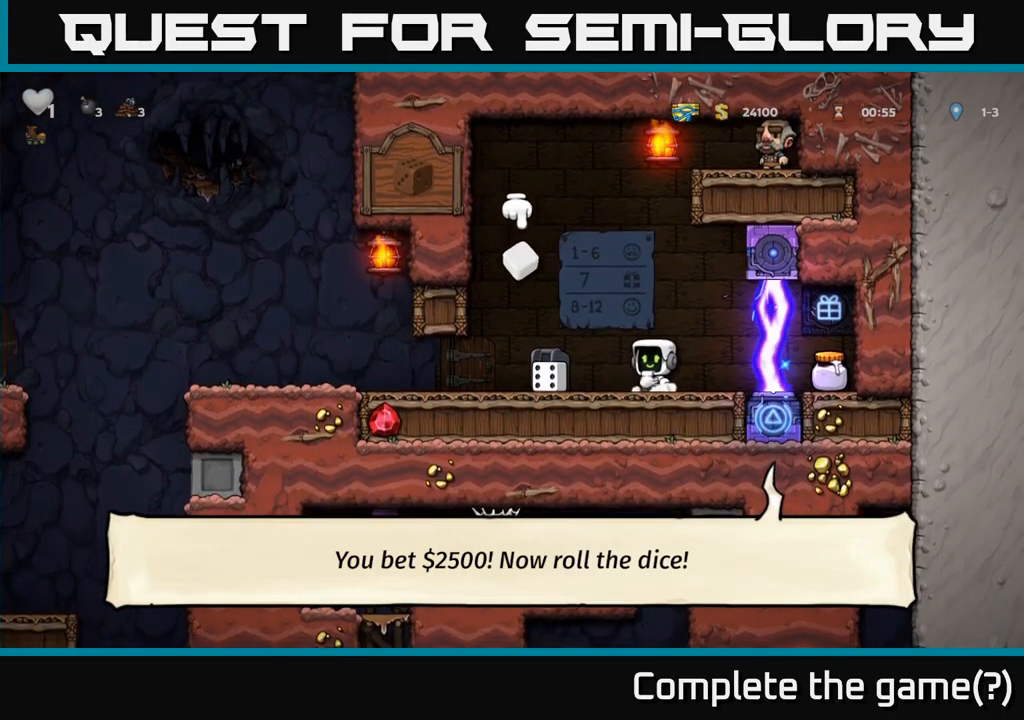
{"buttons": [], "left_stick": "center", "right_stick": "center", "events": []}
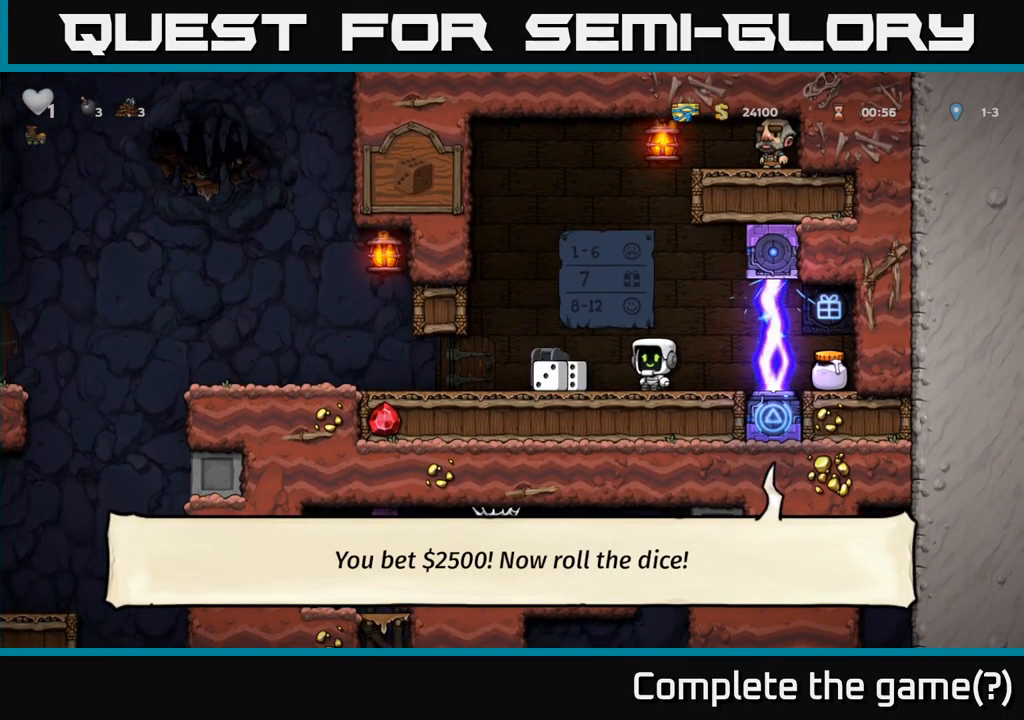
{"buttons": [], "left_stick": "center", "right_stick": "center", "events": []}